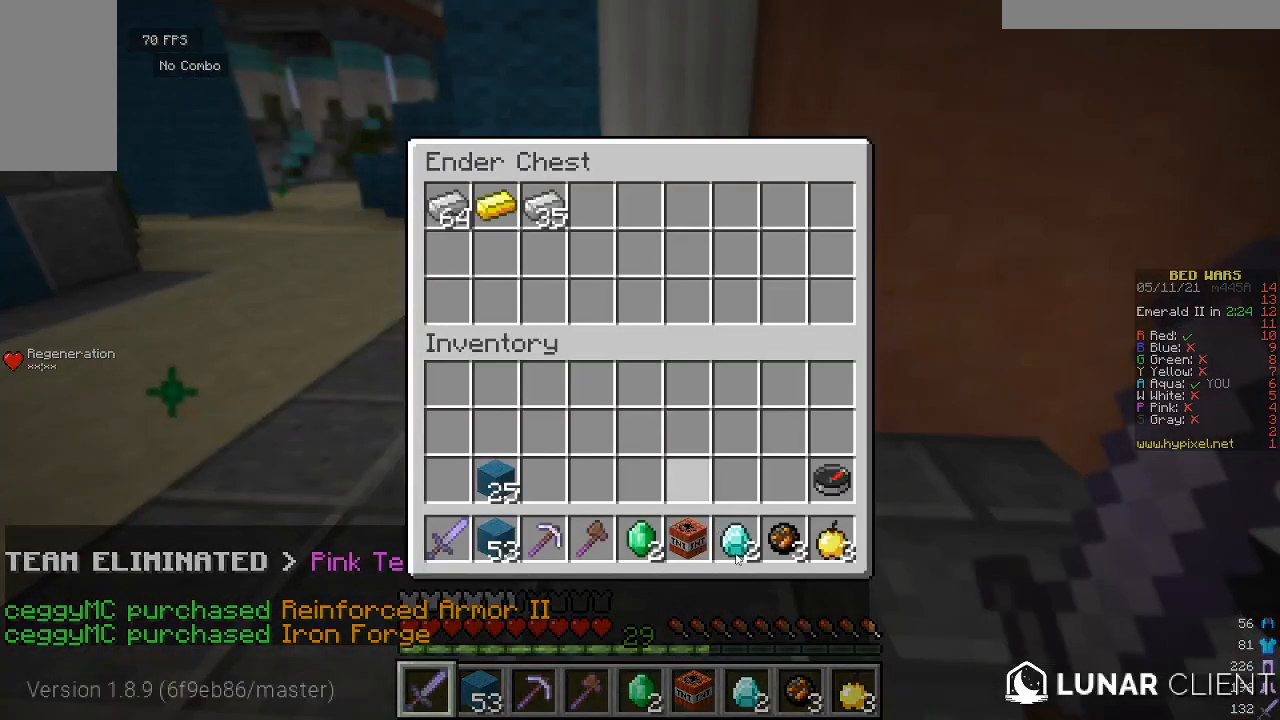
Gameplay with keyboard and mouse; each line is a JSON object with the keys and mouse buttons held at the frame after it. "events" lists presses ("down") and releases ("up") of "a", "d", "s", "w", "mouse_left" and "mouse_right" between this image and that frame as [ms after this image, input, new state], when the widget could be followed in between. "mouse_left", "mouse_right" = the "left", "right" buttons of the "mouse" list. No other keys are recorded. Fast repeated clicks can show as one long hold. Mouse movement is not recorded.
{"keys": [], "mouse": [], "events": []}
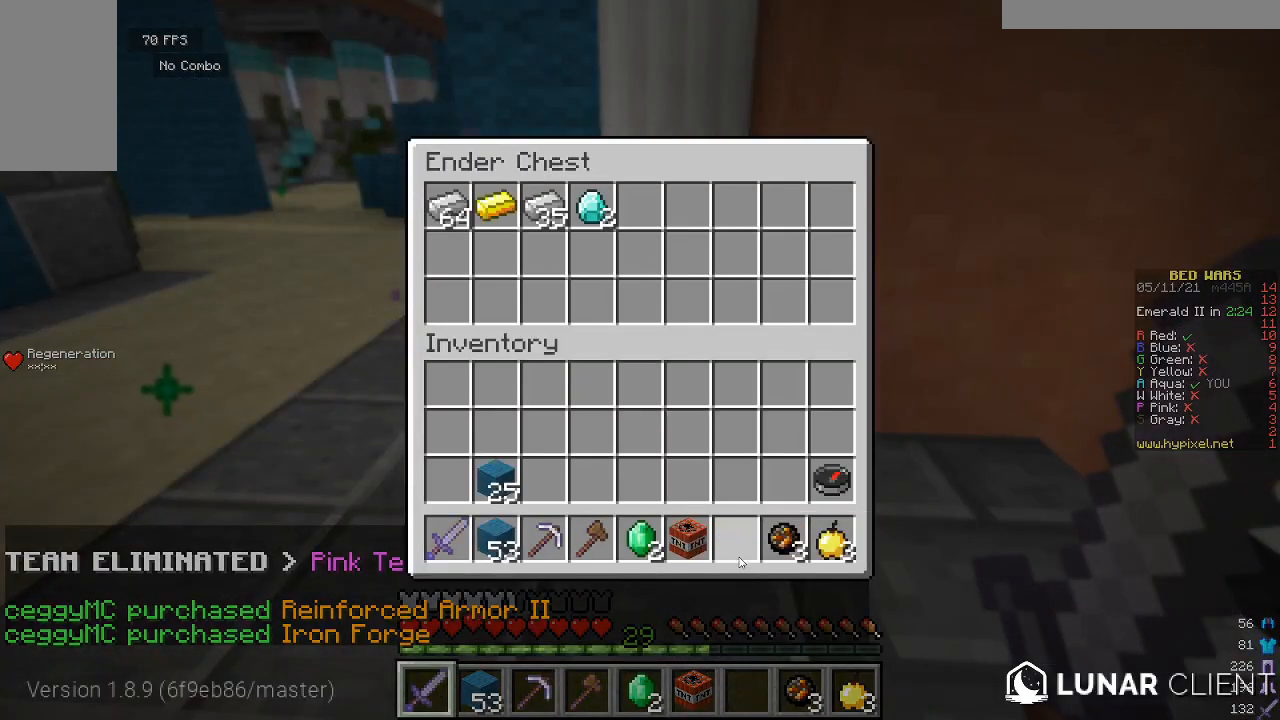
{"keys": ["w"], "mouse": [], "events": [[500, "w", "down"]]}
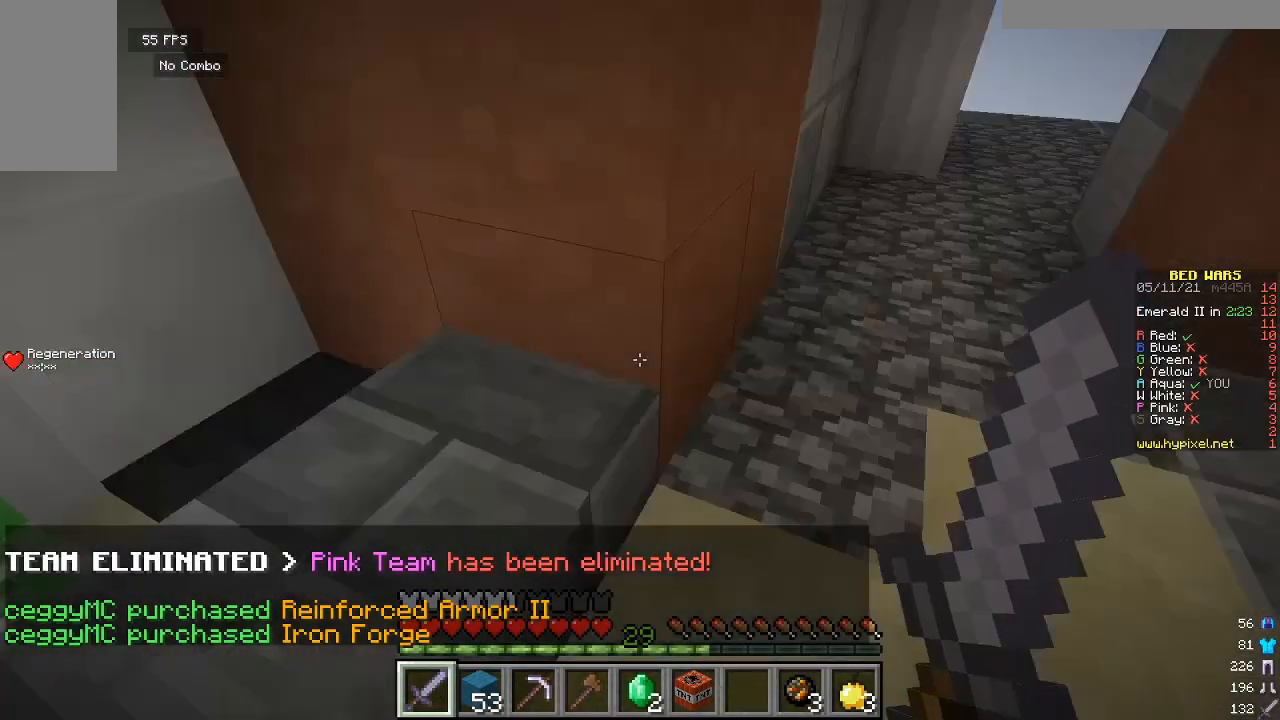
{"keys": ["w"], "mouse": [], "events": []}
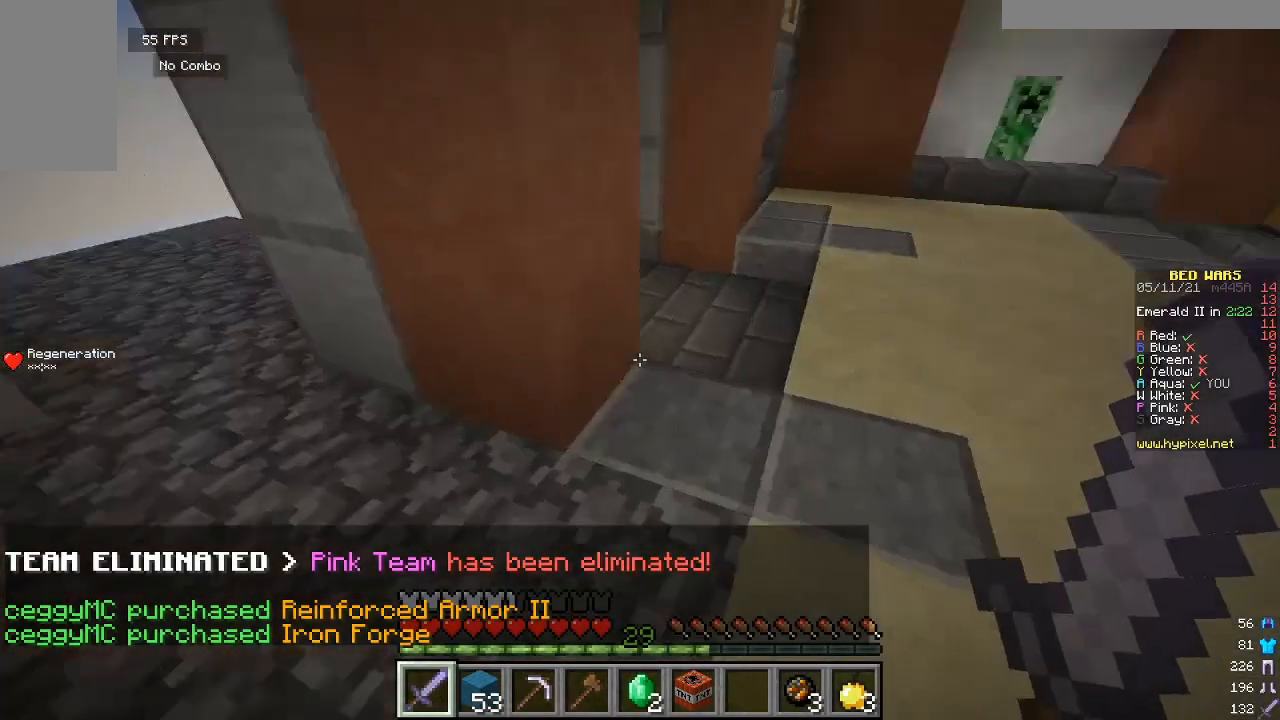
{"keys": ["w"], "mouse": [], "events": []}
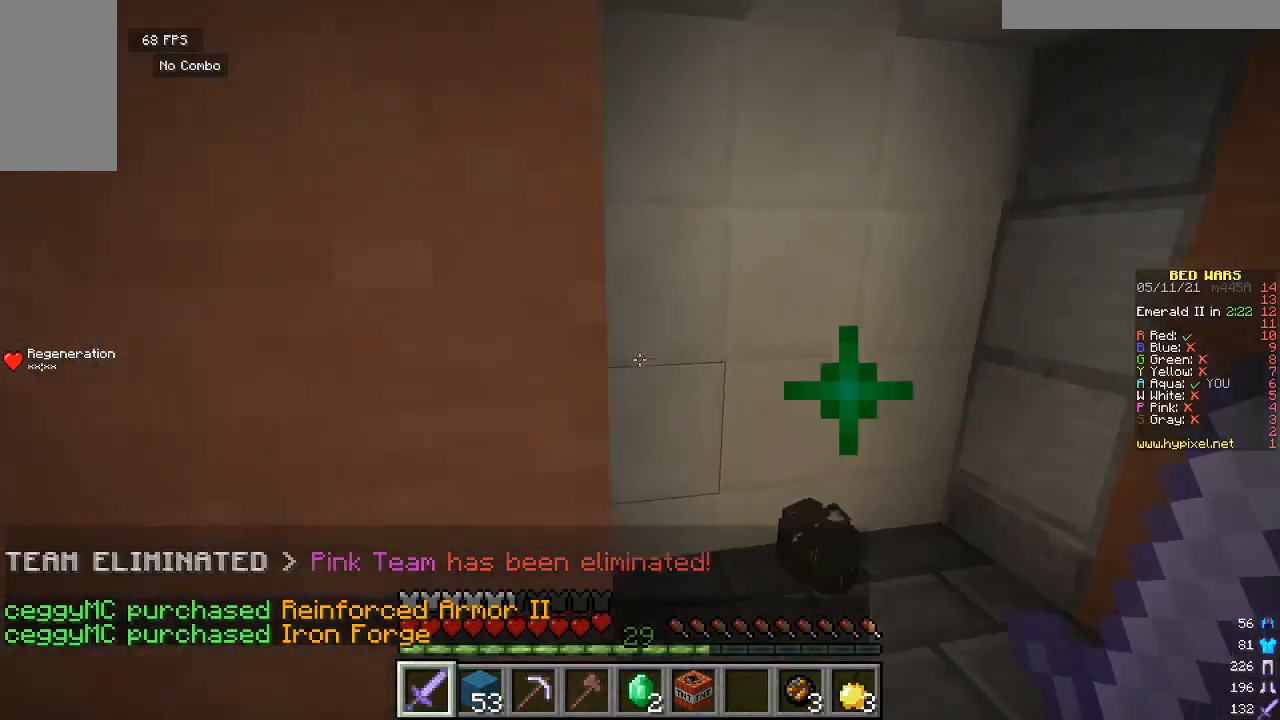
{"keys": ["w"], "mouse": [], "events": []}
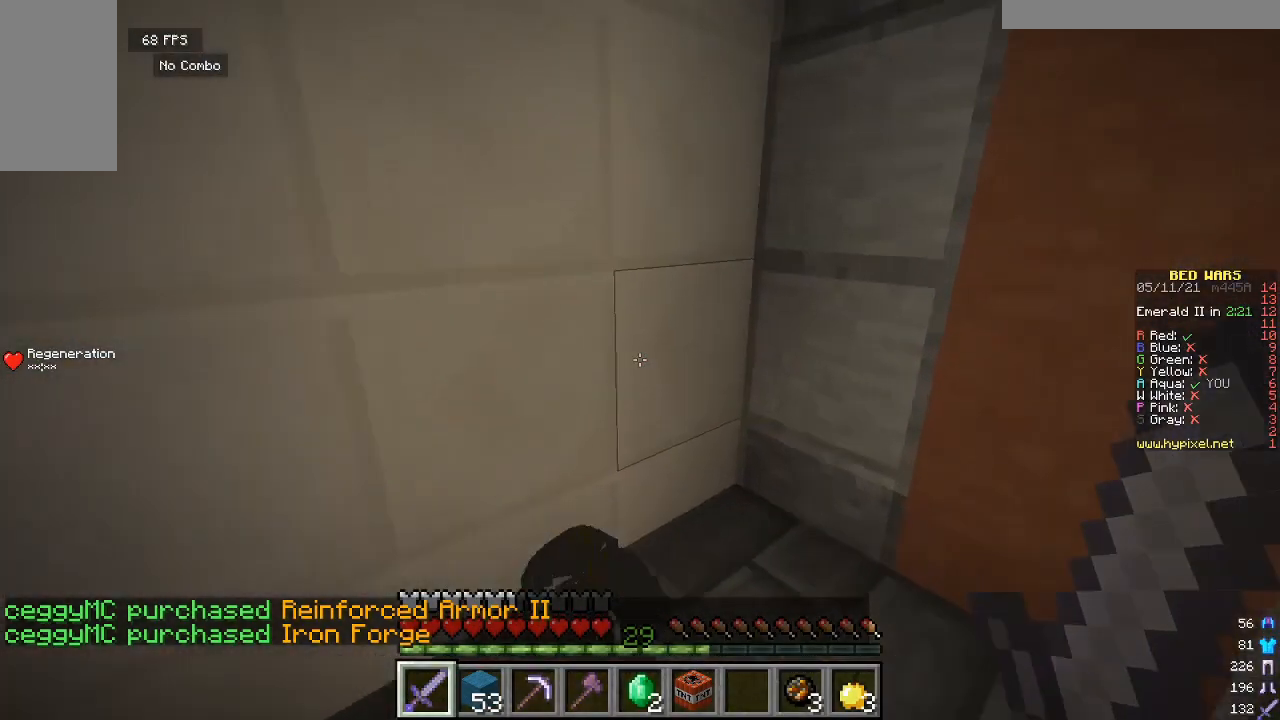
{"keys": ["s"], "mouse": [], "events": [[133, "w", "up"], [300, "s", "down"]]}
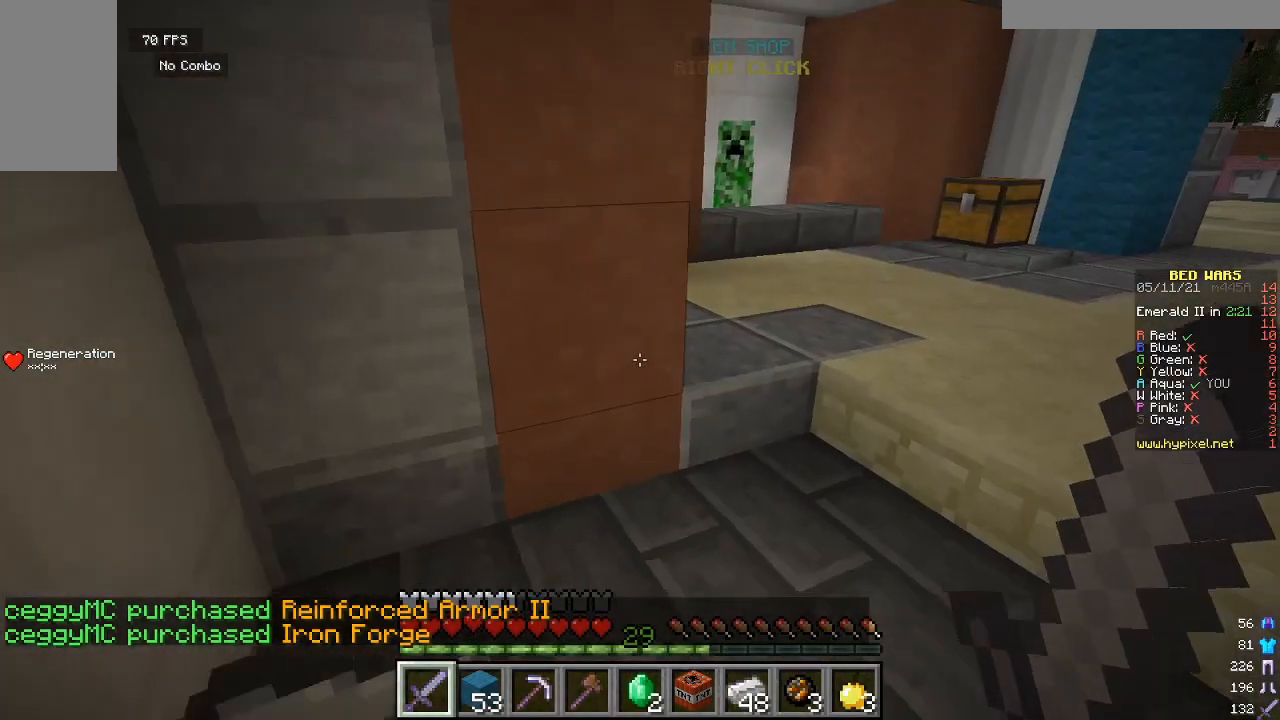
{"keys": ["w"], "mouse": [], "events": [[133, "s", "up"], [433, "w", "down"]]}
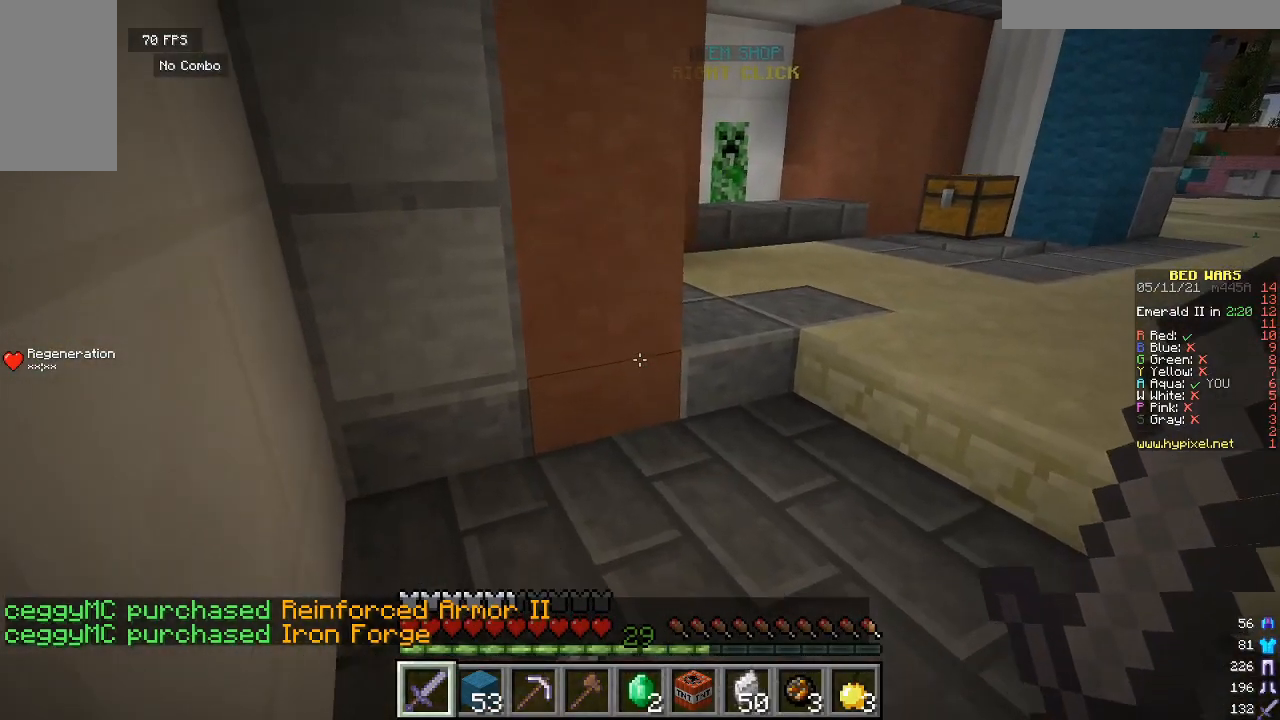
{"keys": [], "mouse": [], "events": [[200, "w", "up"], [333, "s", "down"], [500, "s", "up"]]}
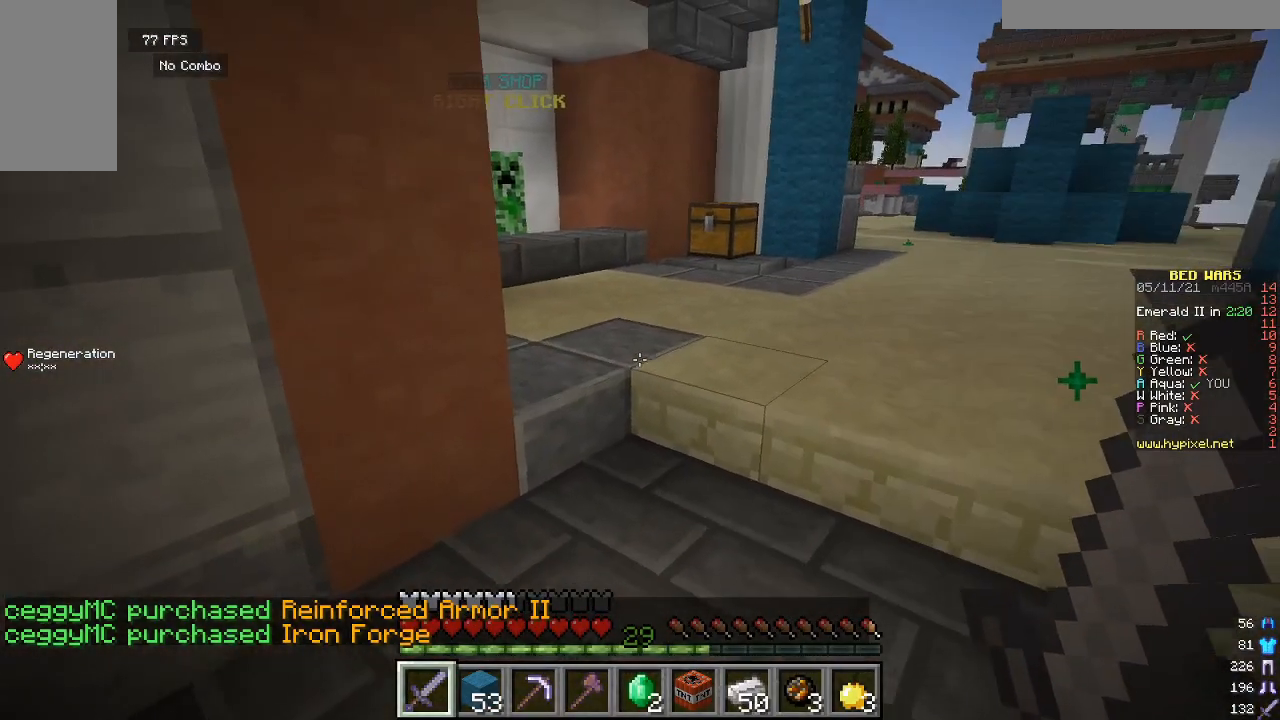
{"keys": ["w"], "mouse": [], "events": [[67, "w", "down"]]}
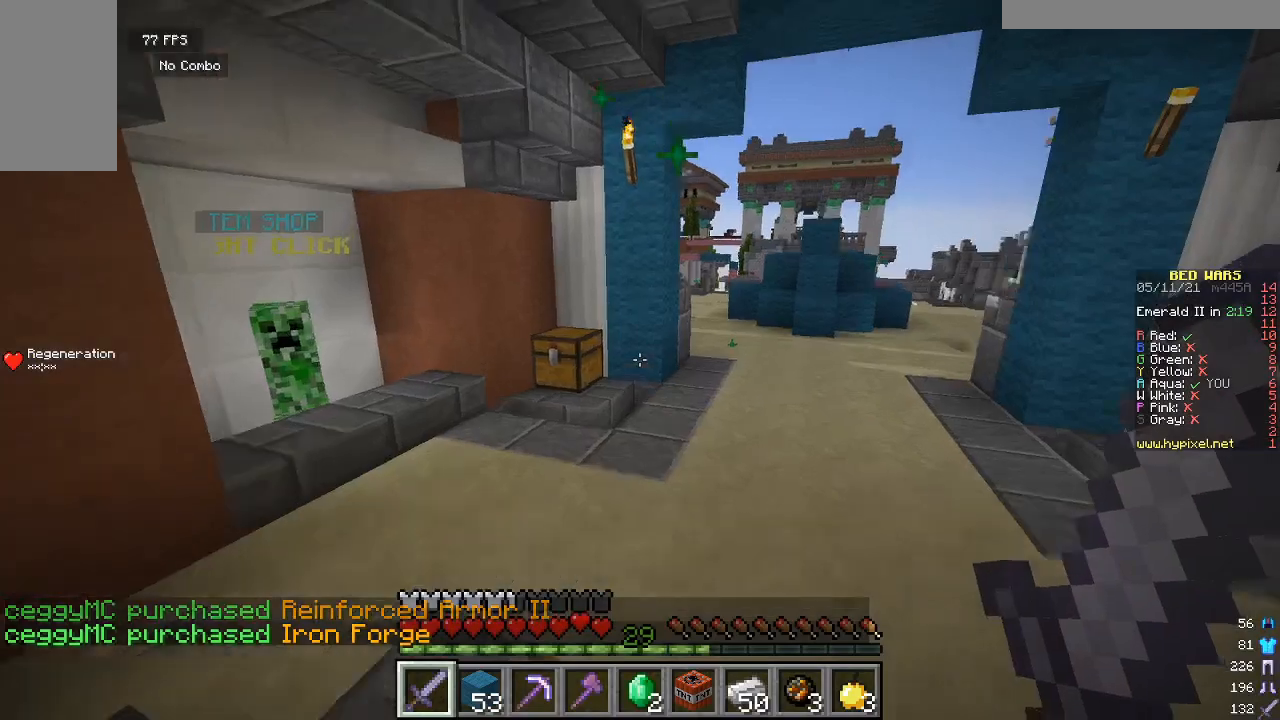
{"keys": ["w"], "mouse": [], "events": []}
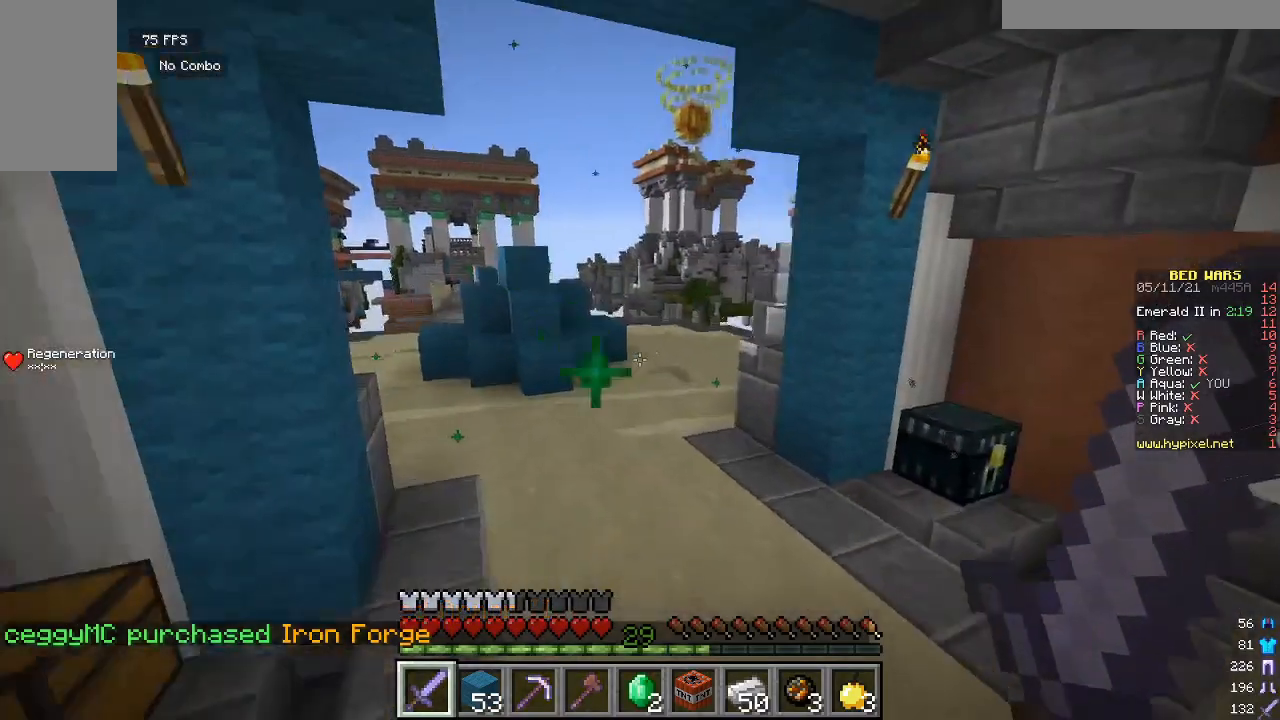
{"keys": [], "mouse": [], "events": [[500, "w", "up"]]}
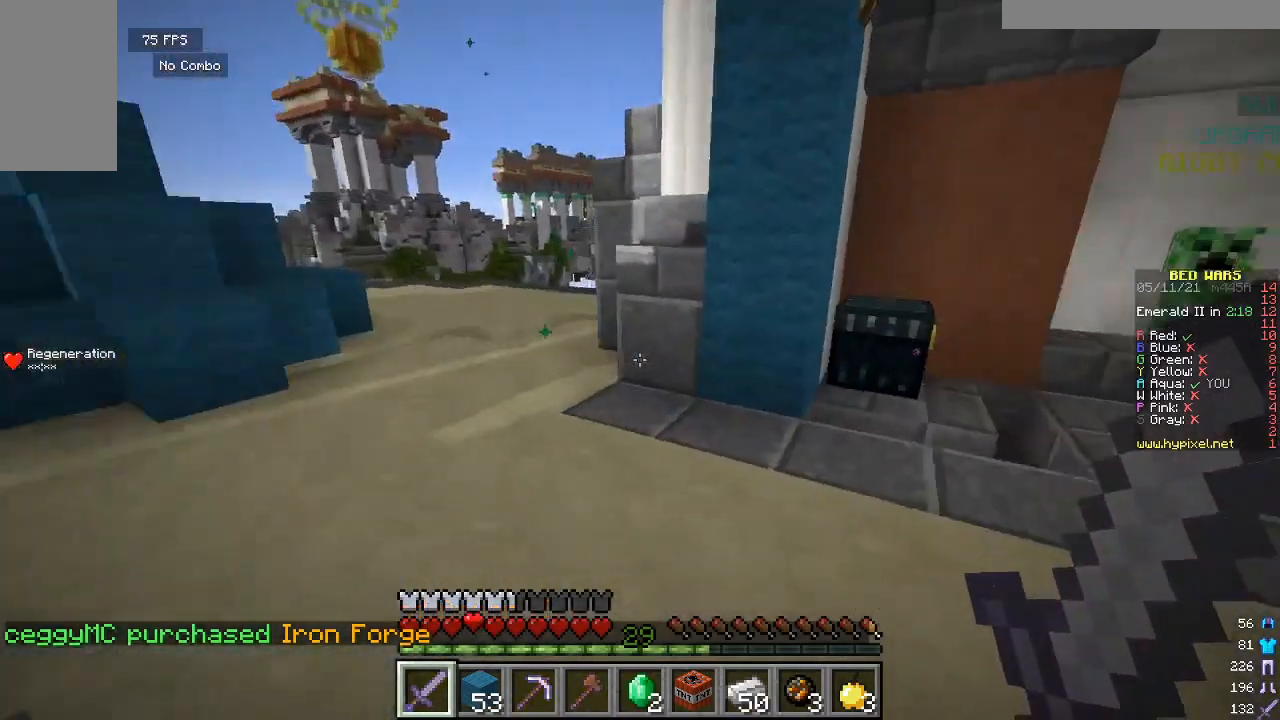
{"keys": [], "mouse": [], "events": []}
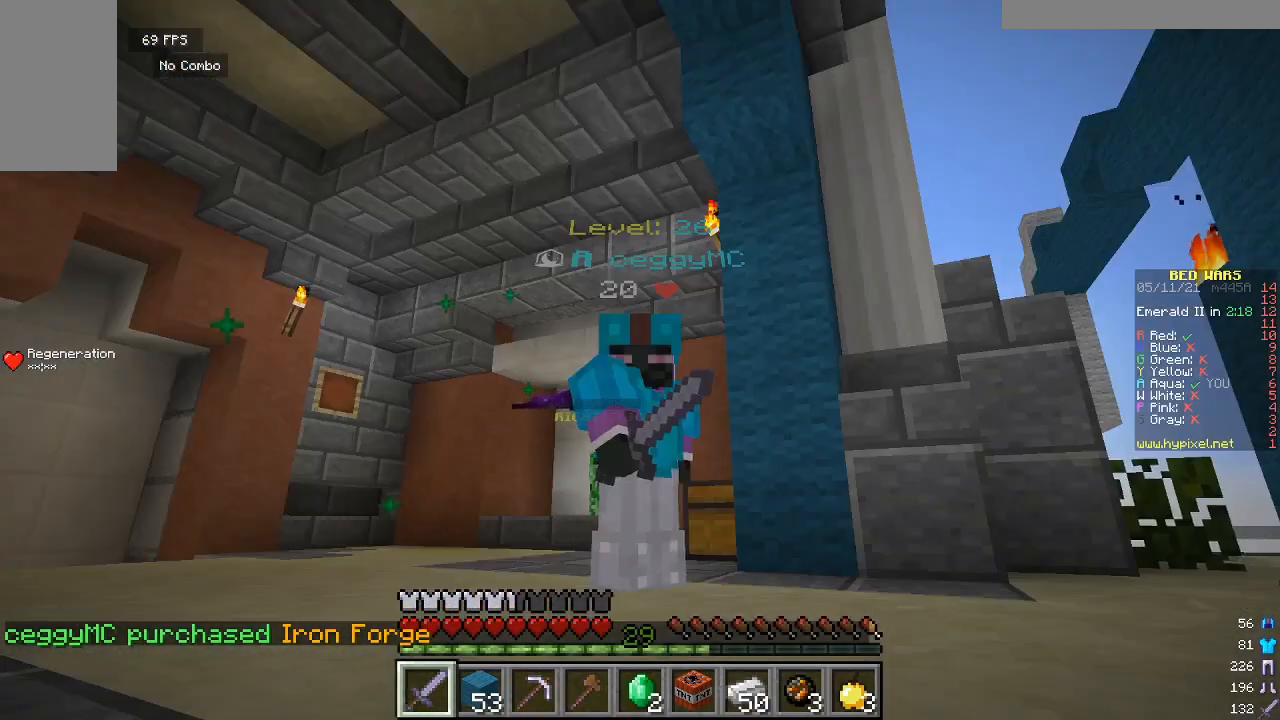
{"keys": [], "mouse": [], "events": []}
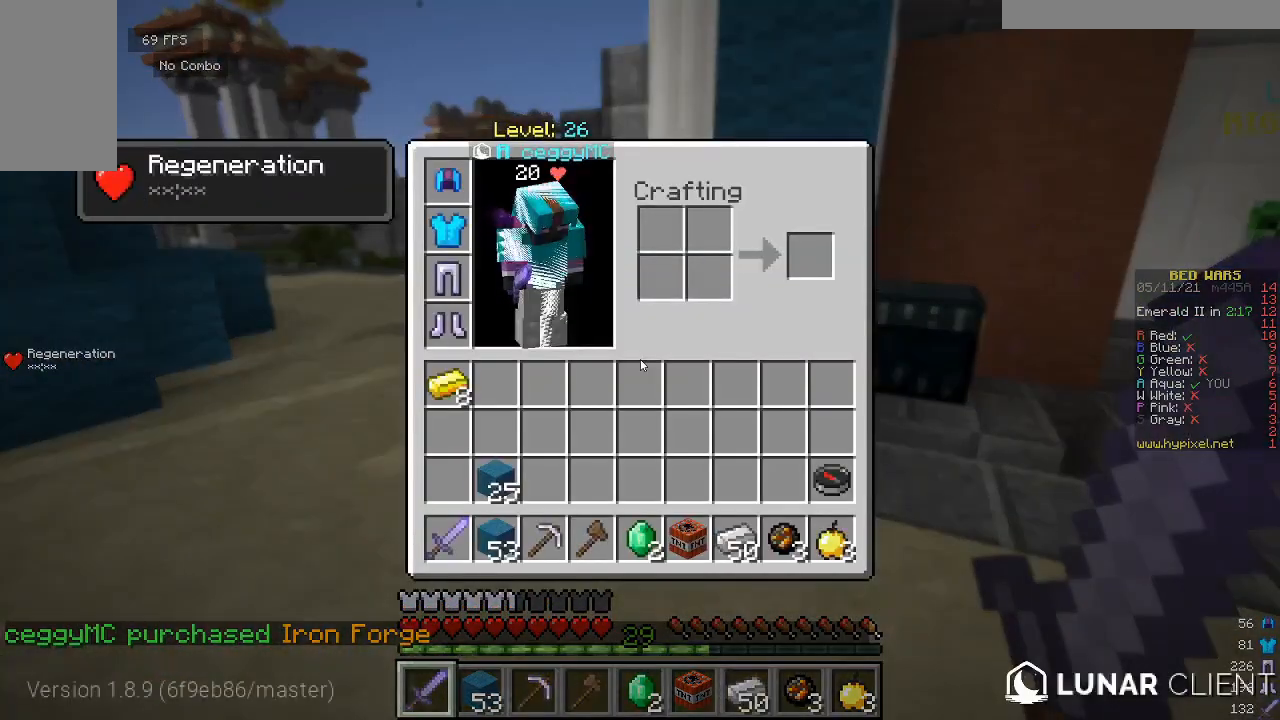
{"keys": ["w"], "mouse": [], "events": [[433, "w", "down"]]}
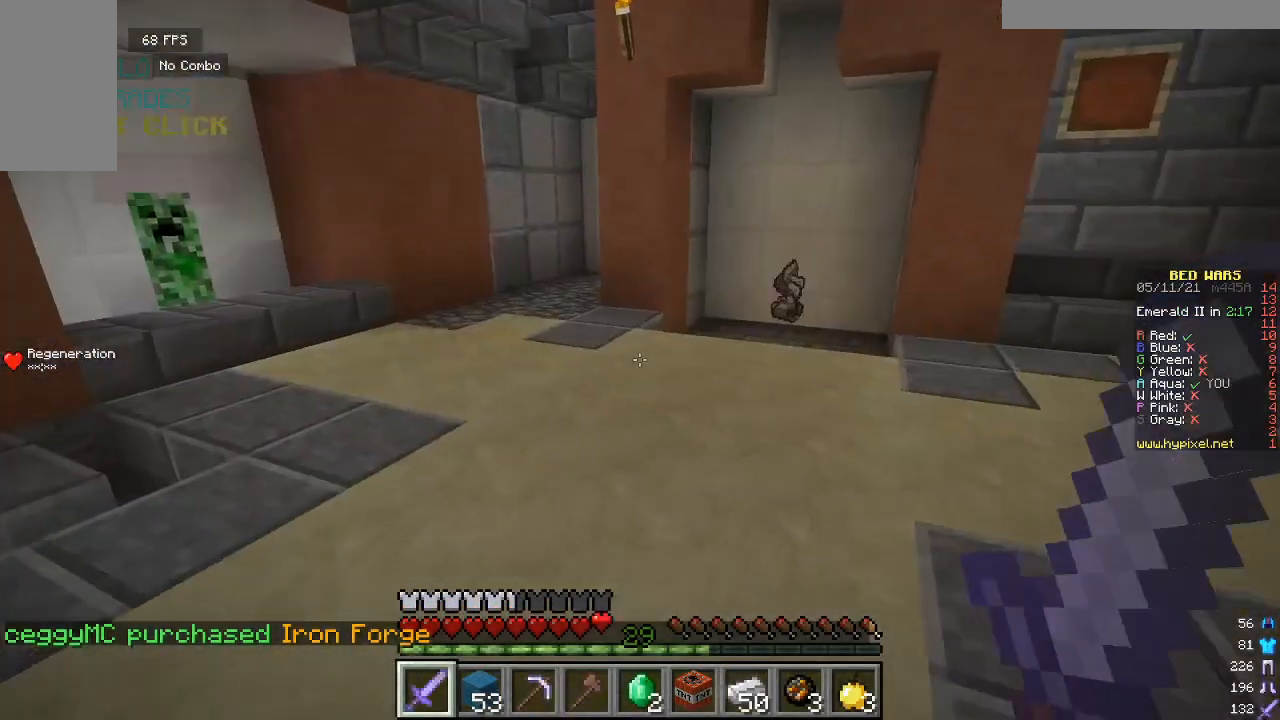
{"keys": ["w"], "mouse": [], "events": []}
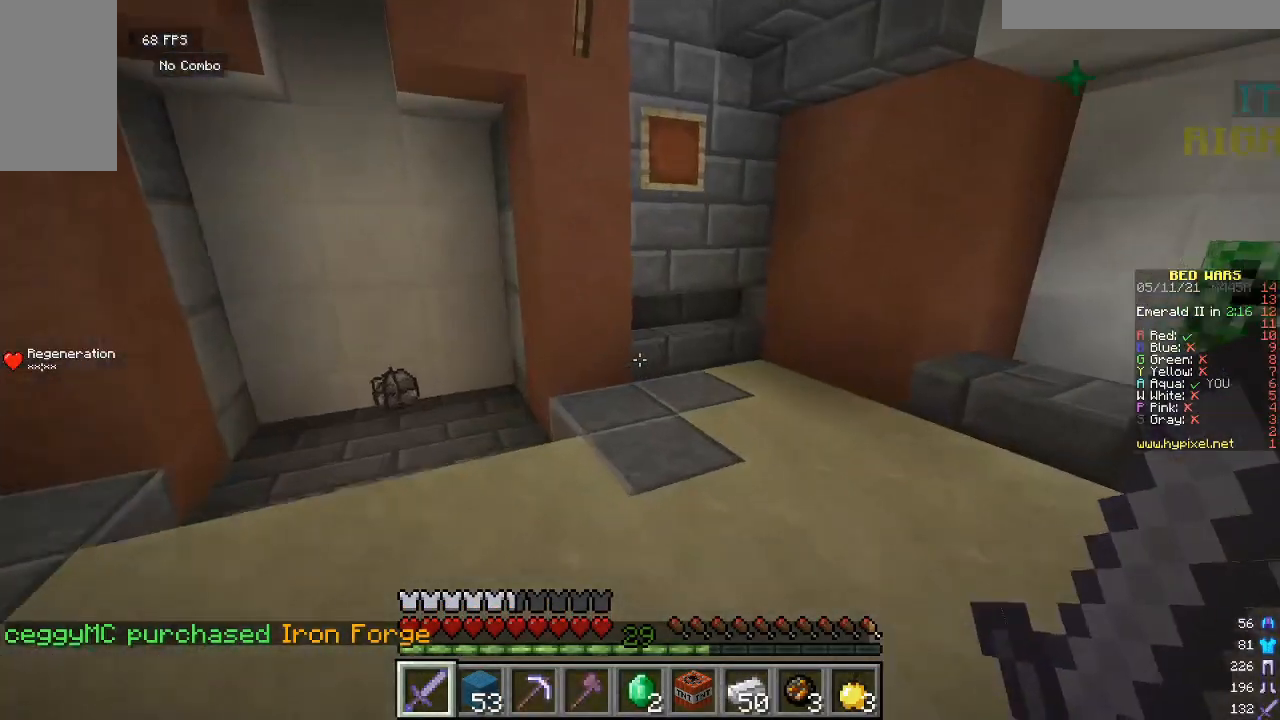
{"keys": ["w"], "mouse": [], "events": []}
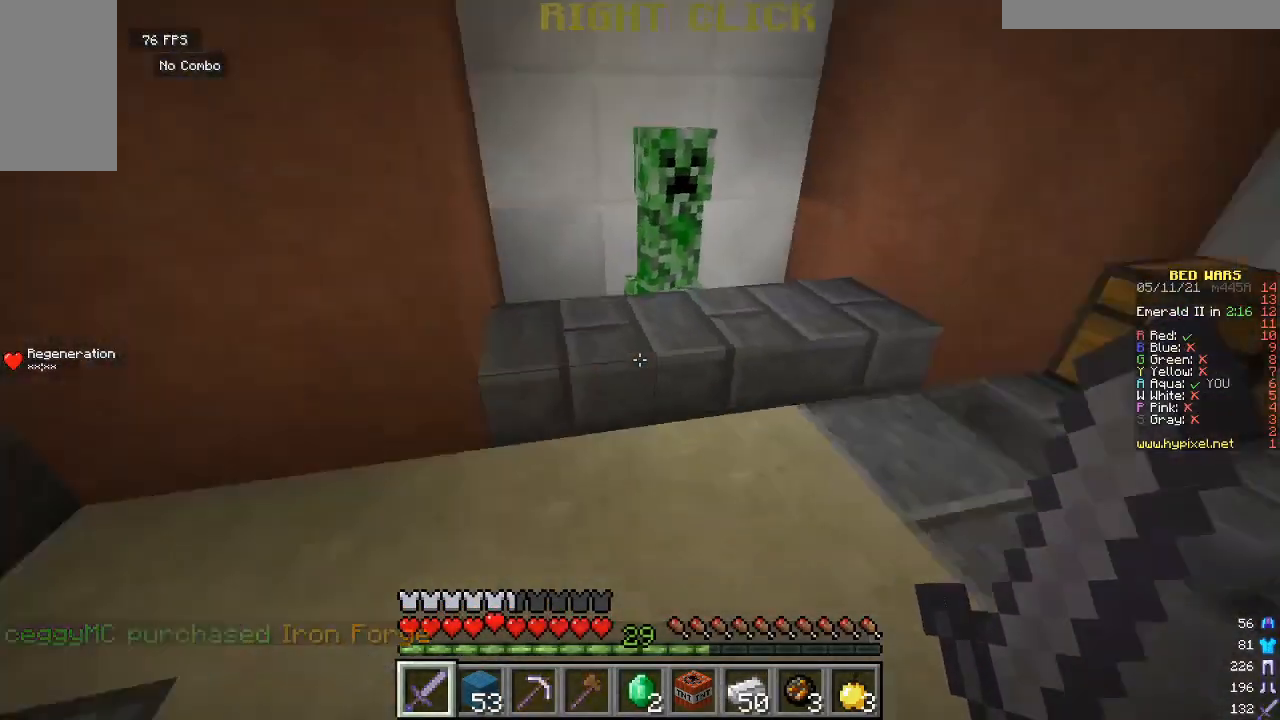
{"keys": ["w"], "mouse": [], "events": []}
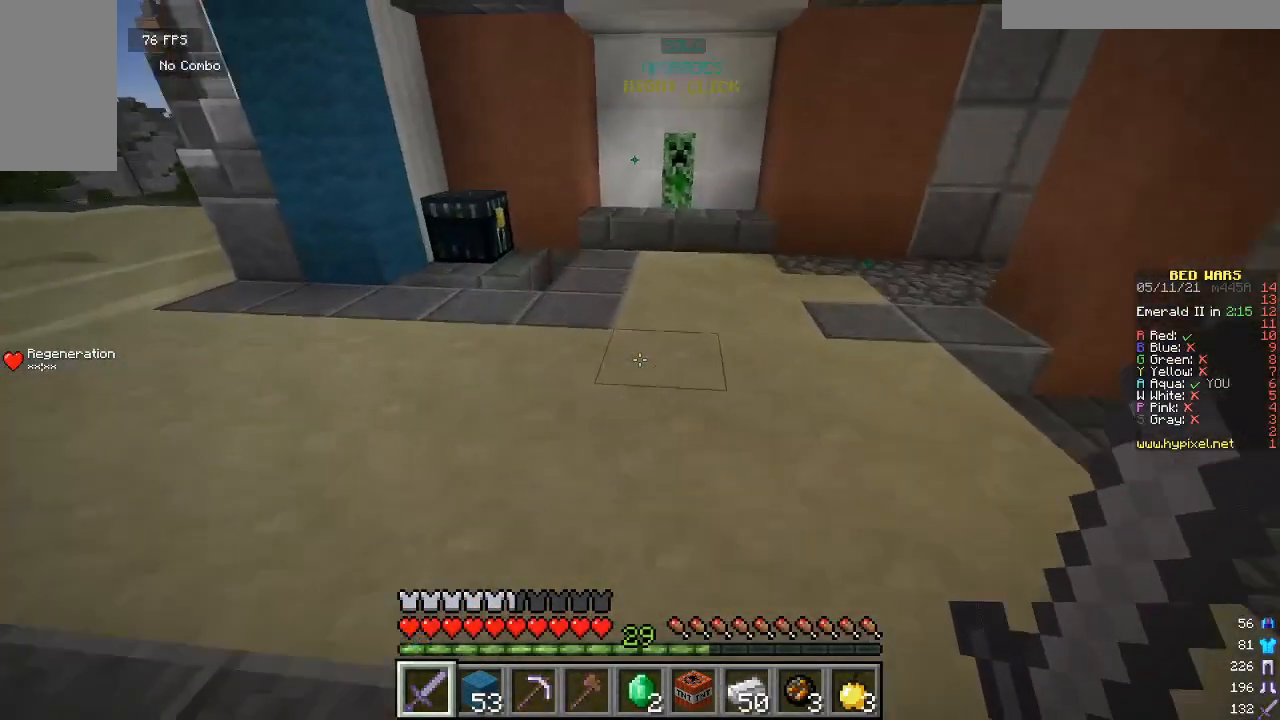
{"keys": ["w"], "mouse": [], "events": []}
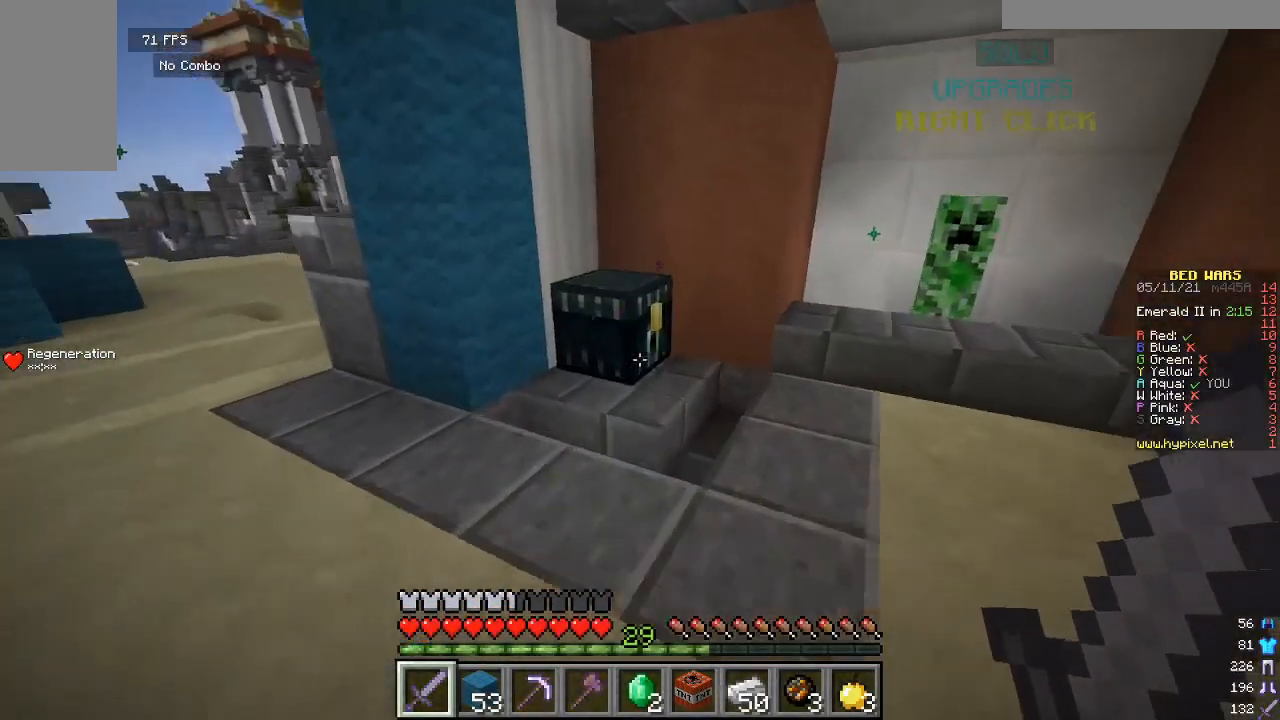
{"keys": [], "mouse": [], "events": [[133, "mouse_right", "down"], [167, "w", "up"], [267, "mouse_right", "up"]]}
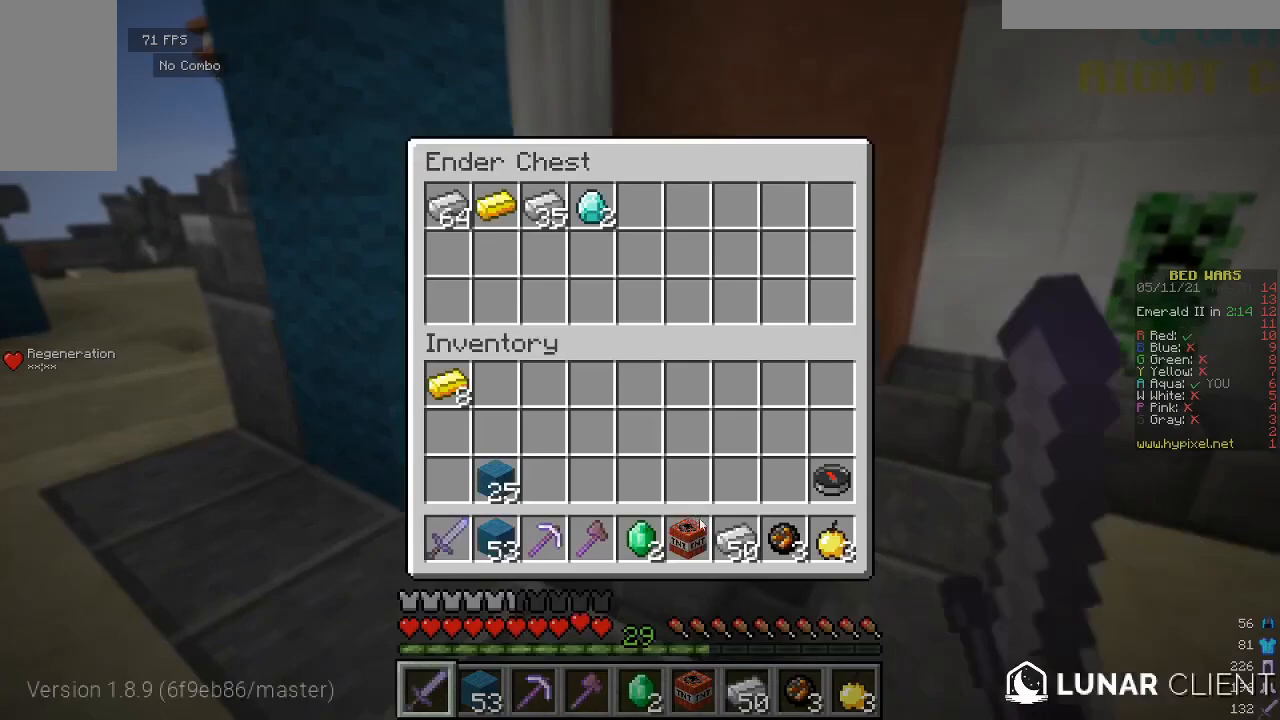
{"keys": [], "mouse": [], "events": []}
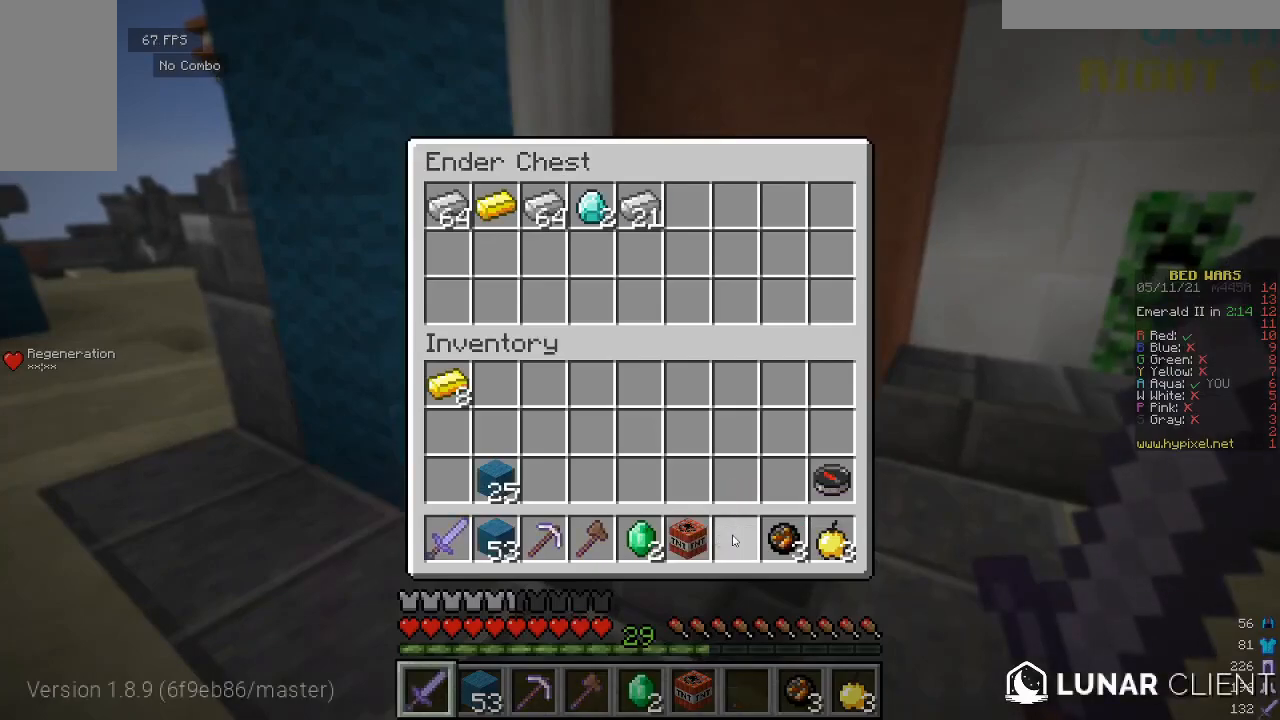
{"keys": [], "mouse": [], "events": []}
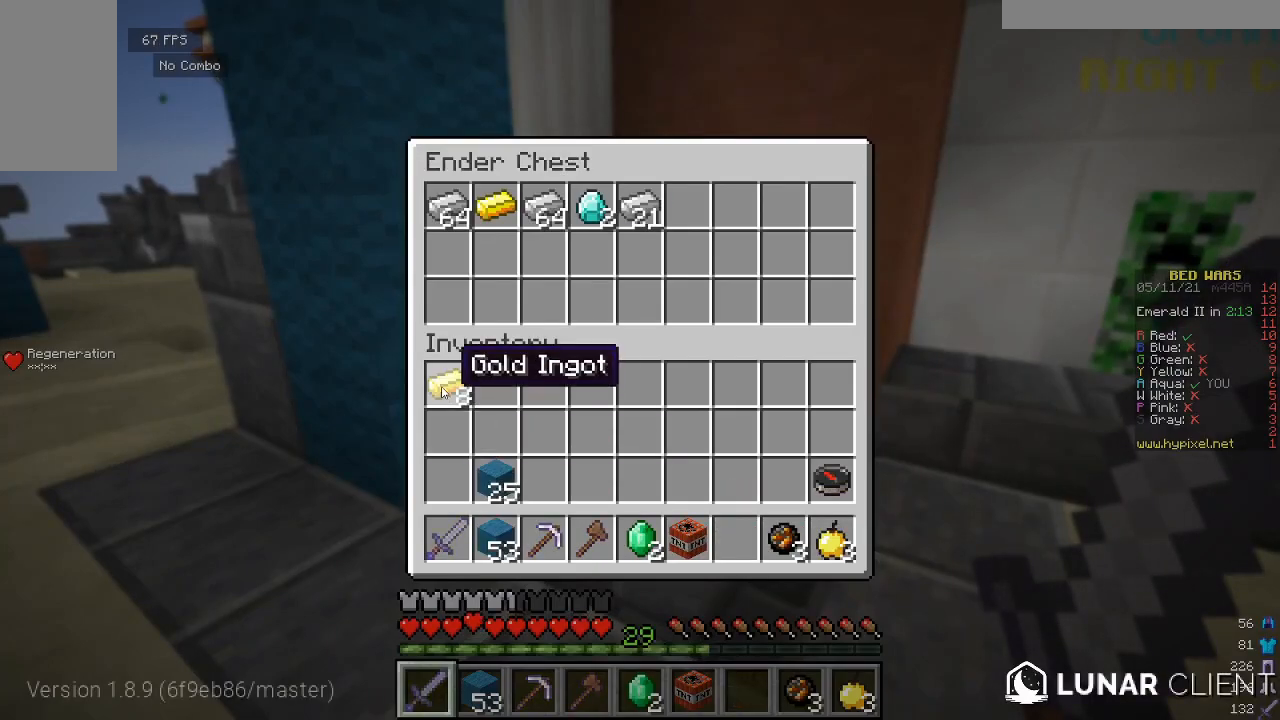
{"keys": ["w"], "mouse": [], "events": [[500, "w", "down"]]}
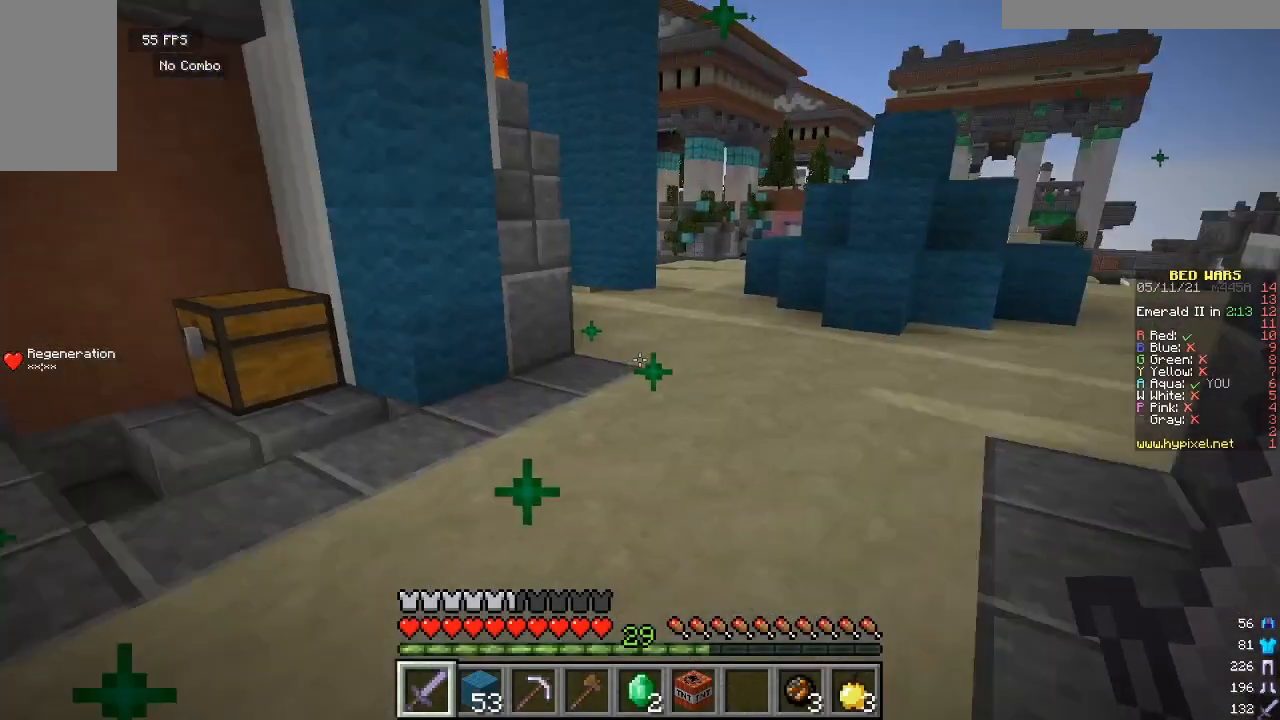
{"keys": ["w"], "mouse": [], "events": []}
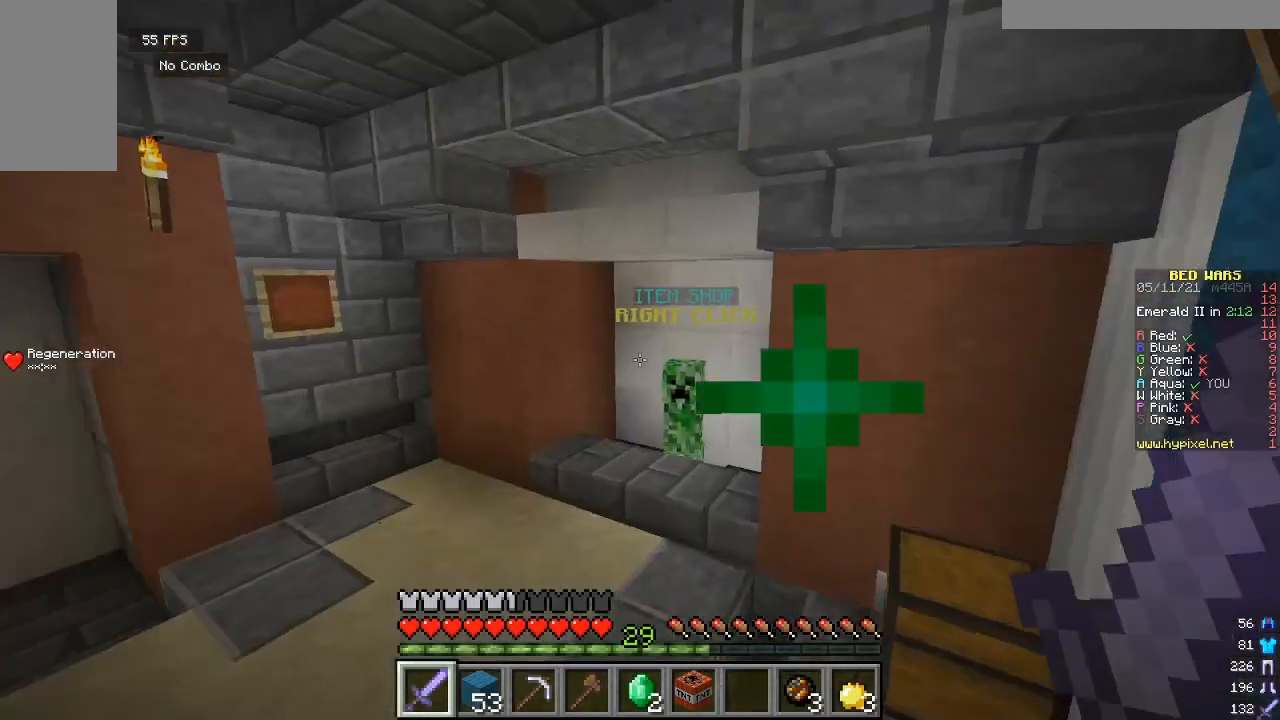
{"keys": ["w"], "mouse": [], "events": []}
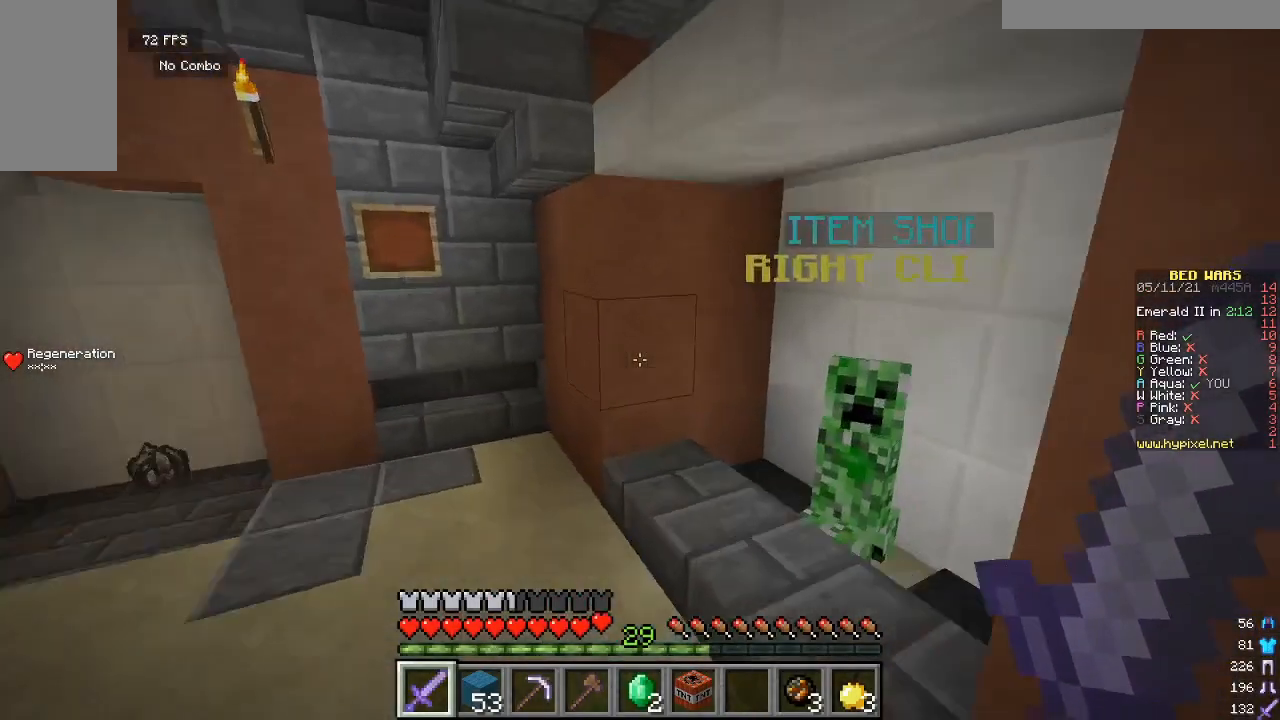
{"keys": ["s"], "mouse": ["right"], "events": [[300, "w", "up"], [467, "mouse_right", "down"], [467, "s", "down"]]}
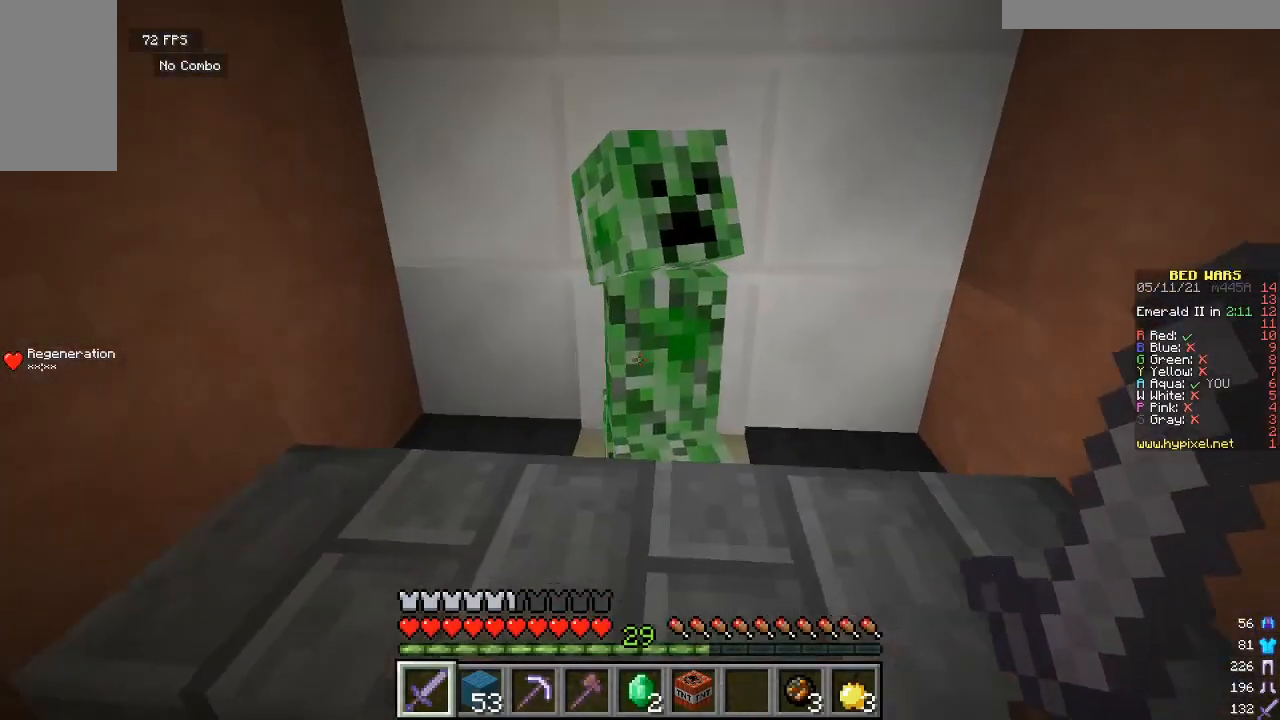
{"keys": [], "mouse": [], "events": [[167, "mouse_right", "up"], [200, "s", "up"]]}
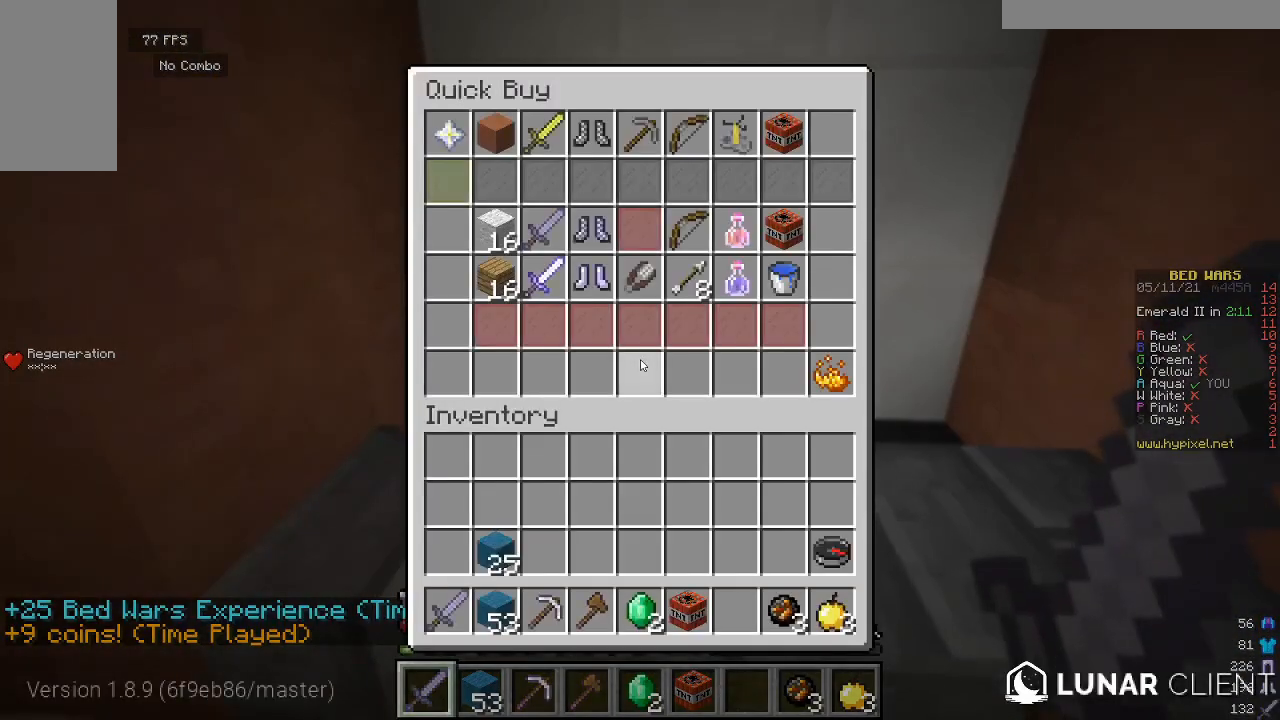
{"keys": [], "mouse": [], "events": []}
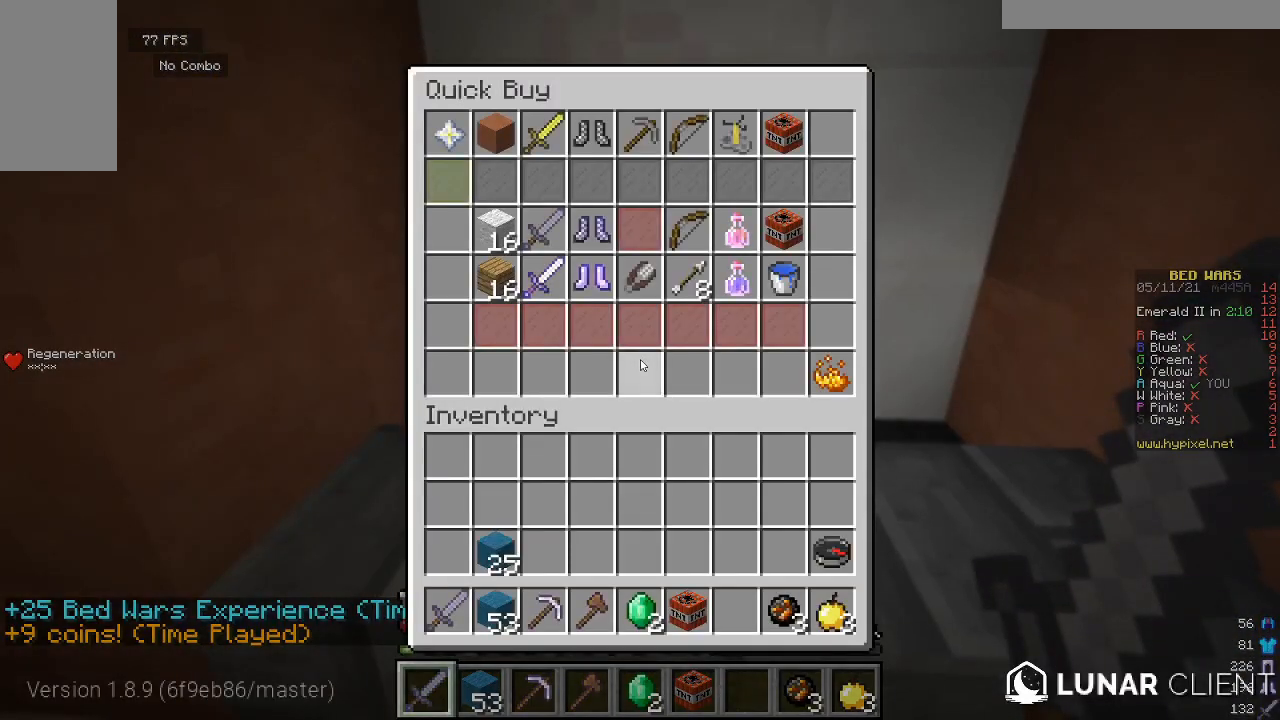
{"keys": [], "mouse": [], "events": []}
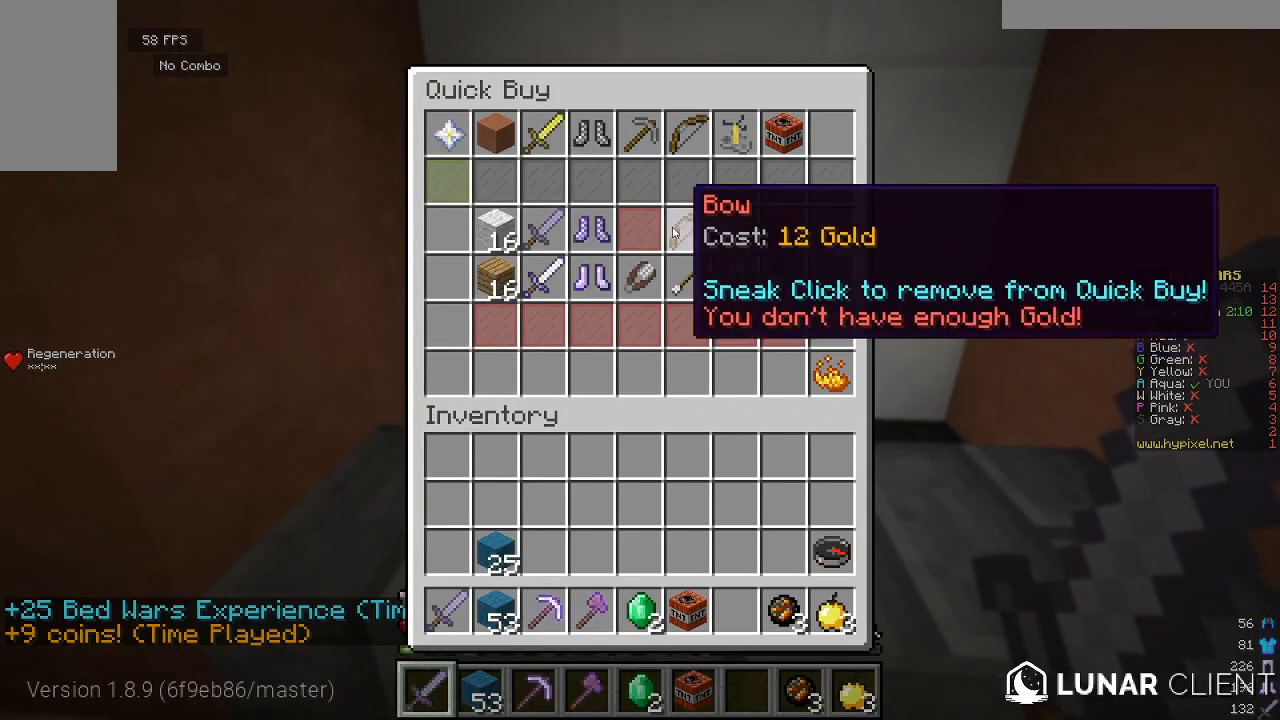
{"keys": [], "mouse": [], "events": []}